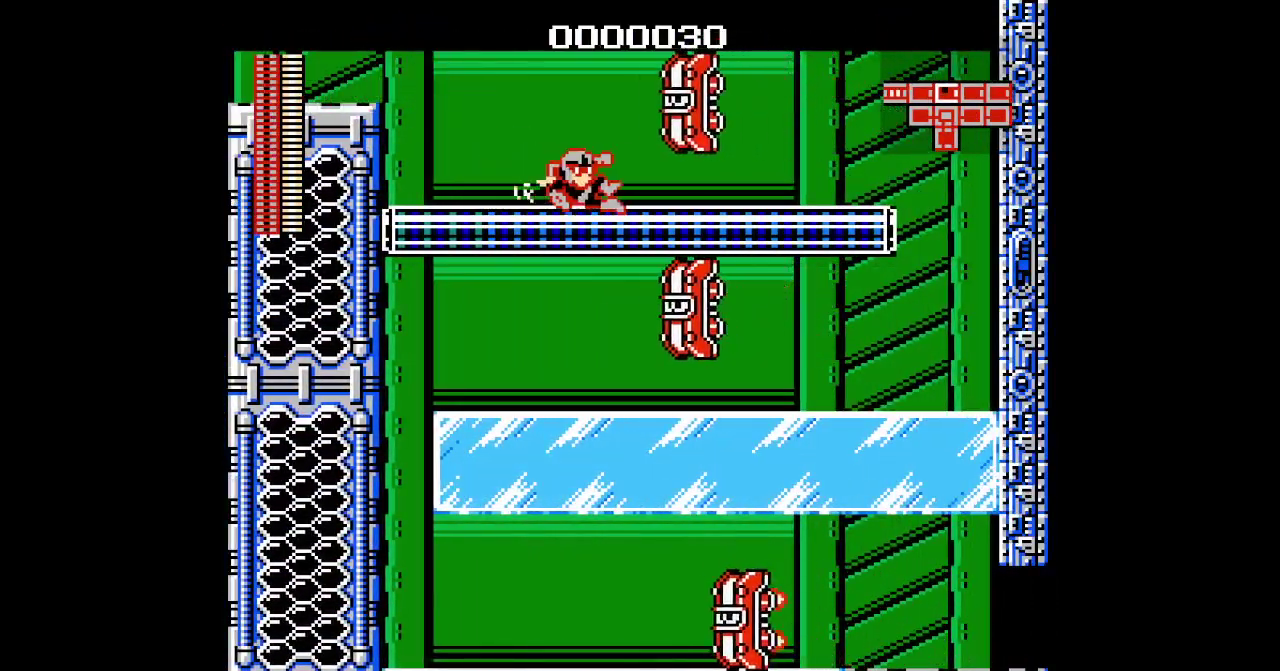
Gameplay with a controller (PlayStation layout); each line is a JSON object with the inputs held at the frame after it. "events" lists button and stick changes between this image and that frame as [ms after this image, input, new state], when the widget could be followed in between. Not read: DPAD_DOWN HOME L3 R1 R3 SELECT START.
{"buttons": ["DPAD_RIGHT"], "events": []}
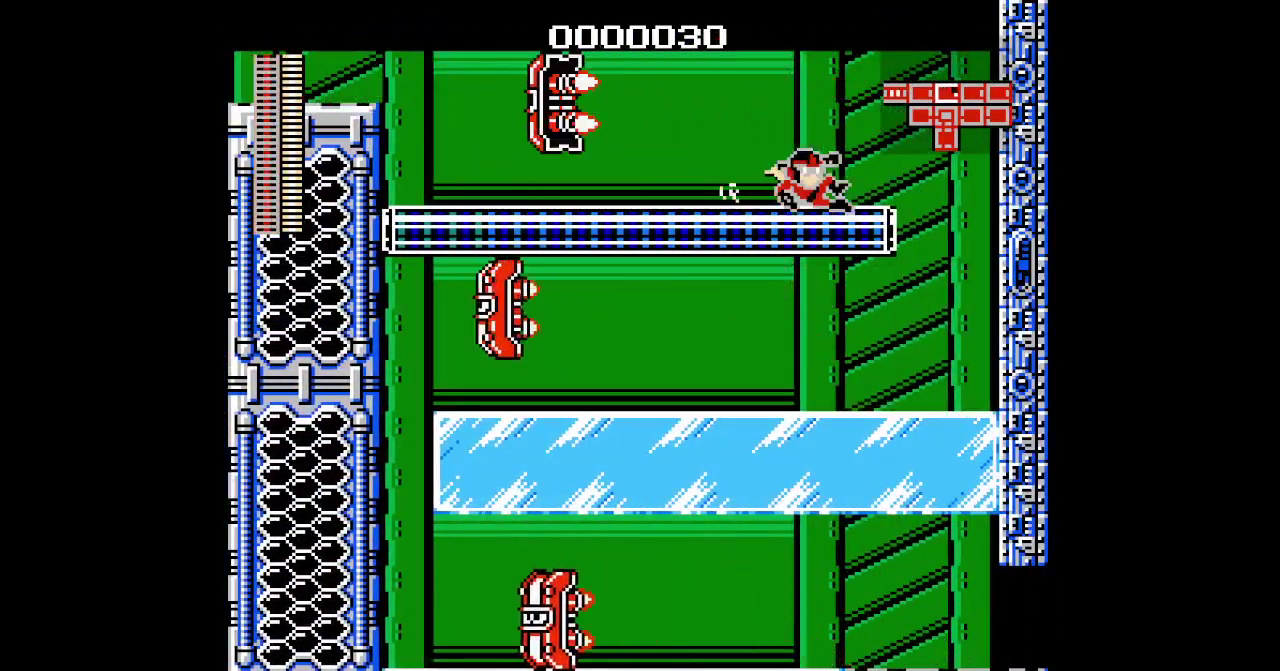
{"buttons": ["DPAD_LEFT"], "events": [[433, "DPAD_LEFT", "down"], [450, "DPAD_RIGHT", "up"]]}
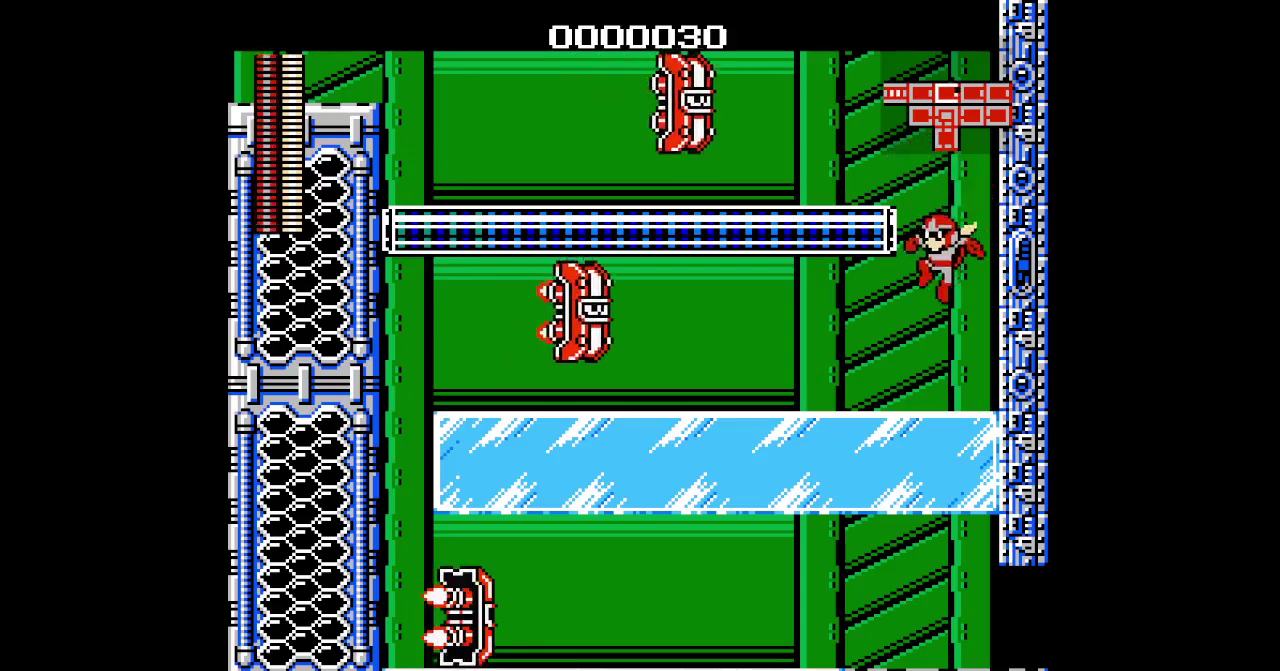
{"buttons": ["DPAD_LEFT"], "events": []}
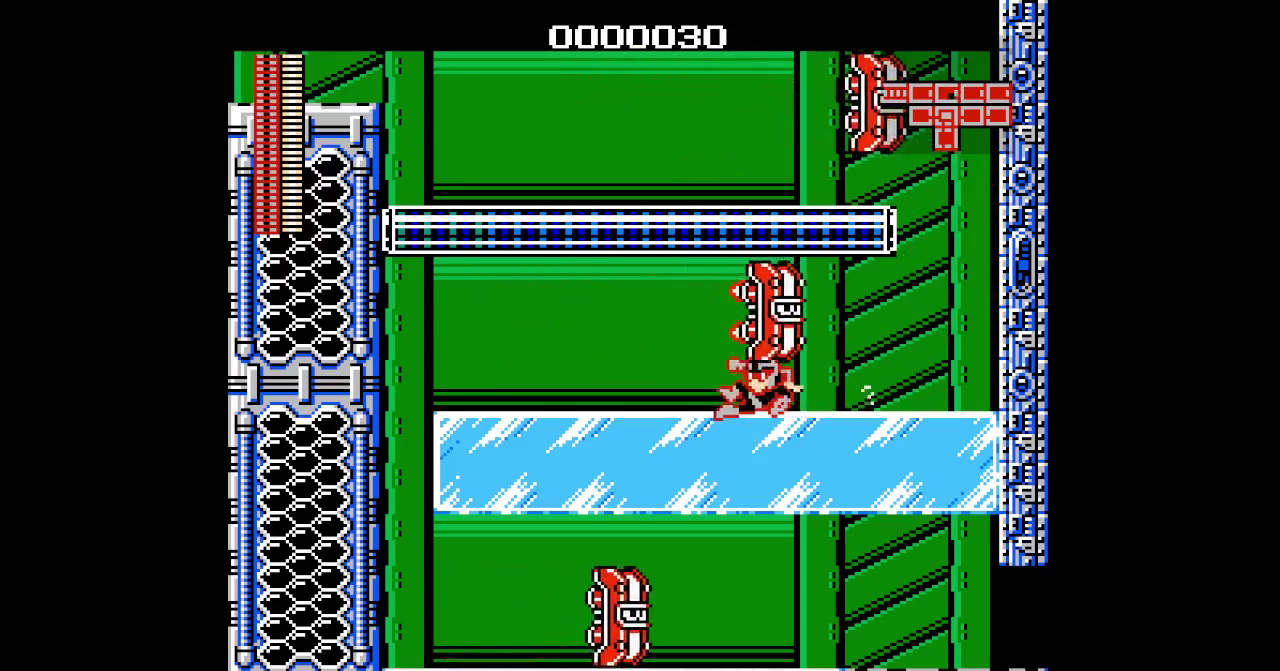
{"buttons": ["DPAD_LEFT"], "events": []}
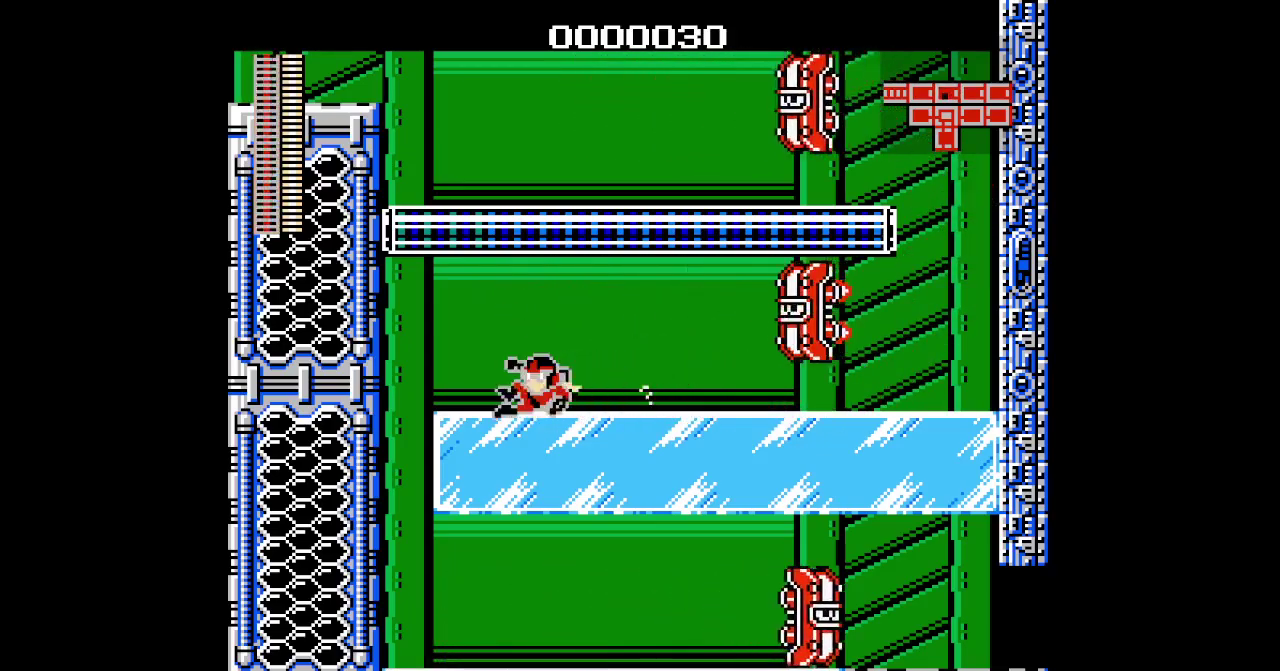
{"buttons": ["DPAD_RIGHT"], "events": [[33, "DPAD_RIGHT", "down"], [67, "DPAD_LEFT", "up"], [417, "DPAD_LEFT", "down"], [417, "DPAD_RIGHT", "up"], [483, "DPAD_LEFT", "up"], [483, "DPAD_RIGHT", "down"]]}
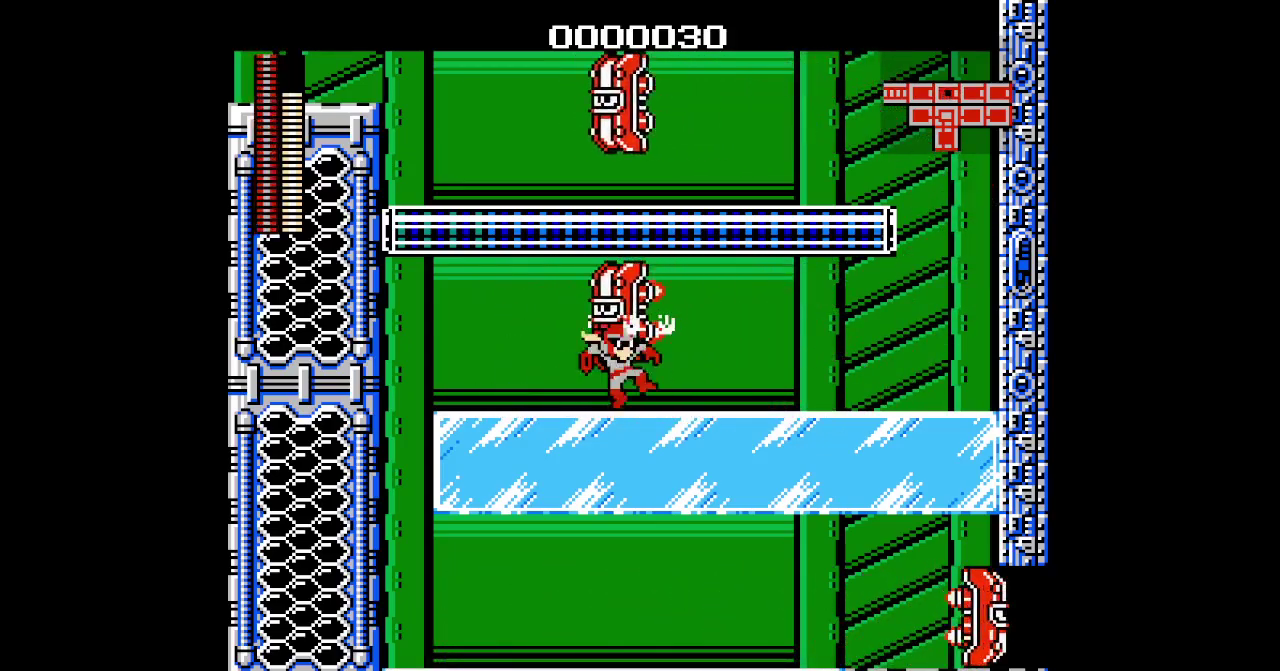
{"buttons": ["DPAD_LEFT"], "events": [[267, "DPAD_LEFT", "down"], [283, "DPAD_RIGHT", "up"]]}
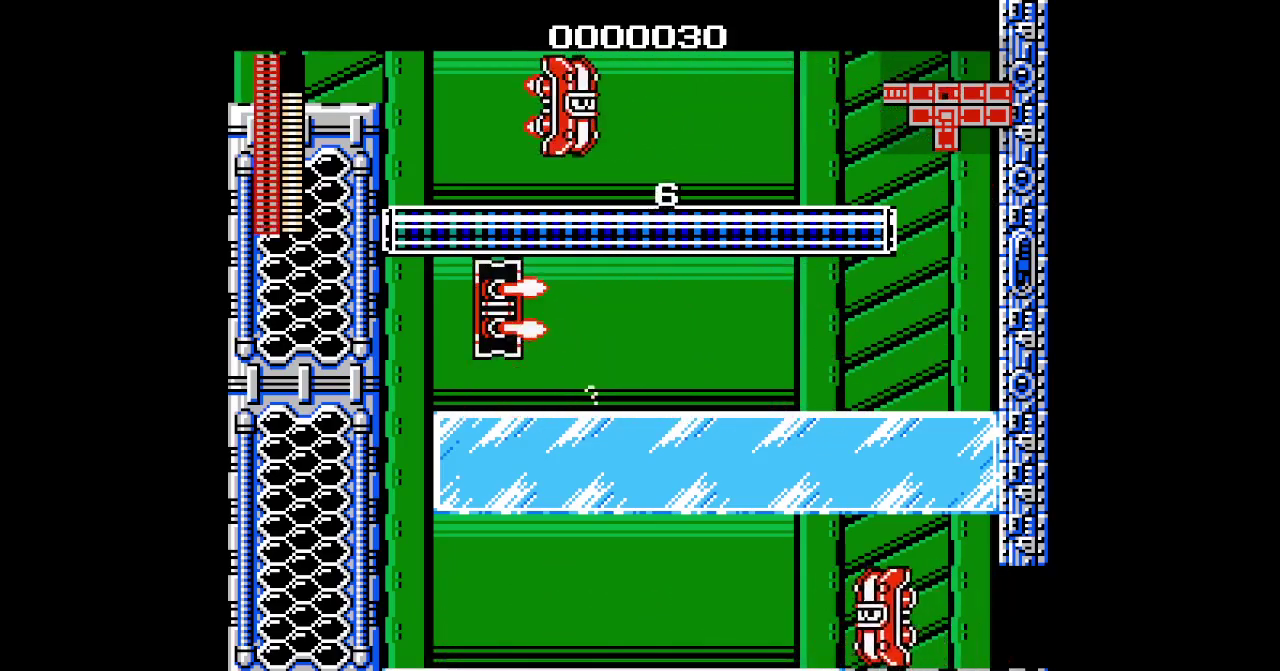
{"buttons": [], "events": [[383, "DPAD_LEFT", "up"]]}
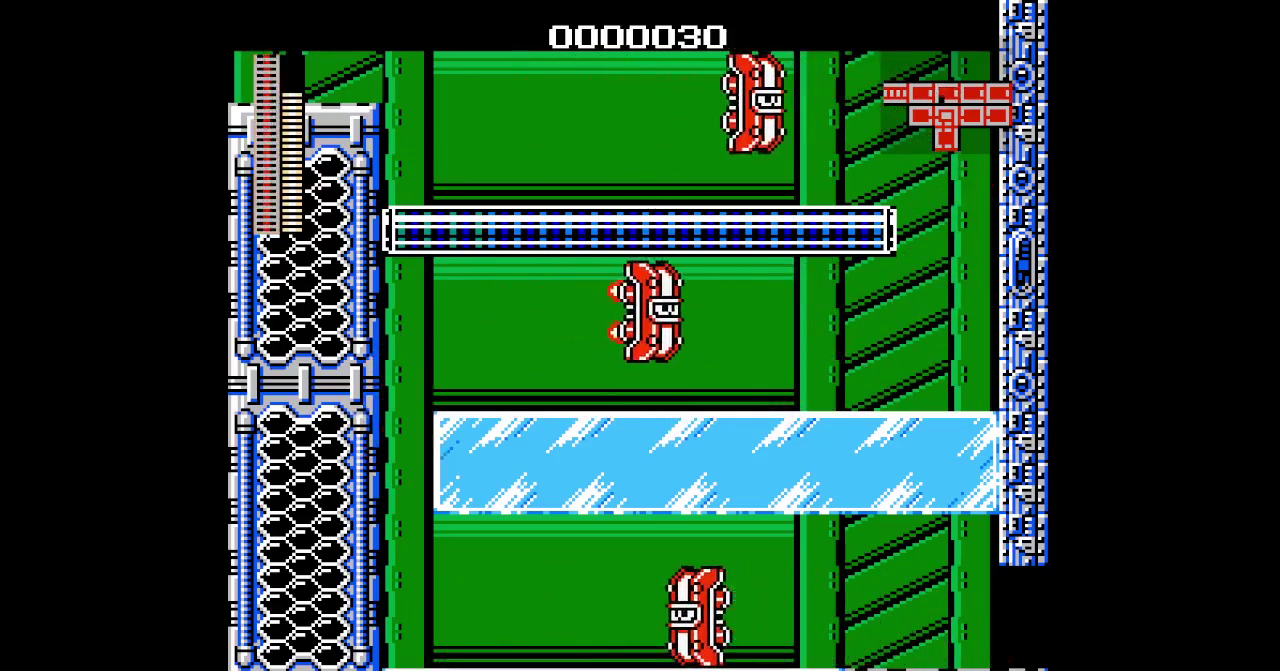
{"buttons": [], "events": [[50, "DPAD_LEFT", "down"], [233, "DPAD_LEFT", "up"]]}
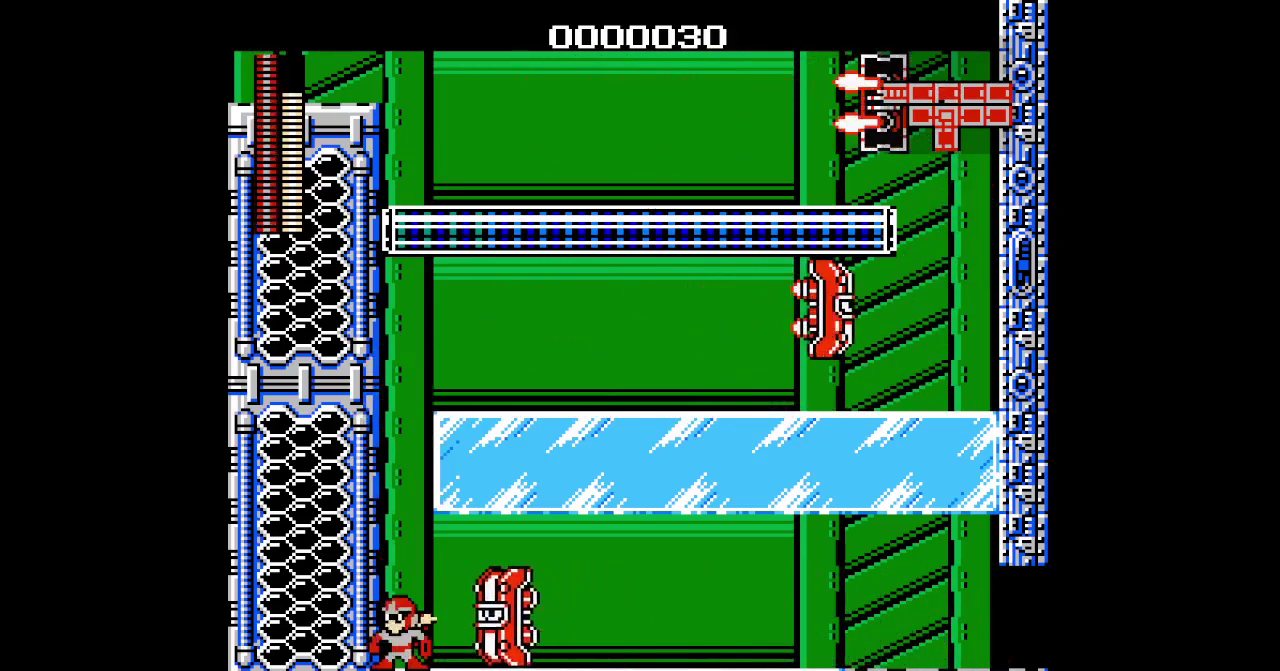
{"buttons": [], "events": []}
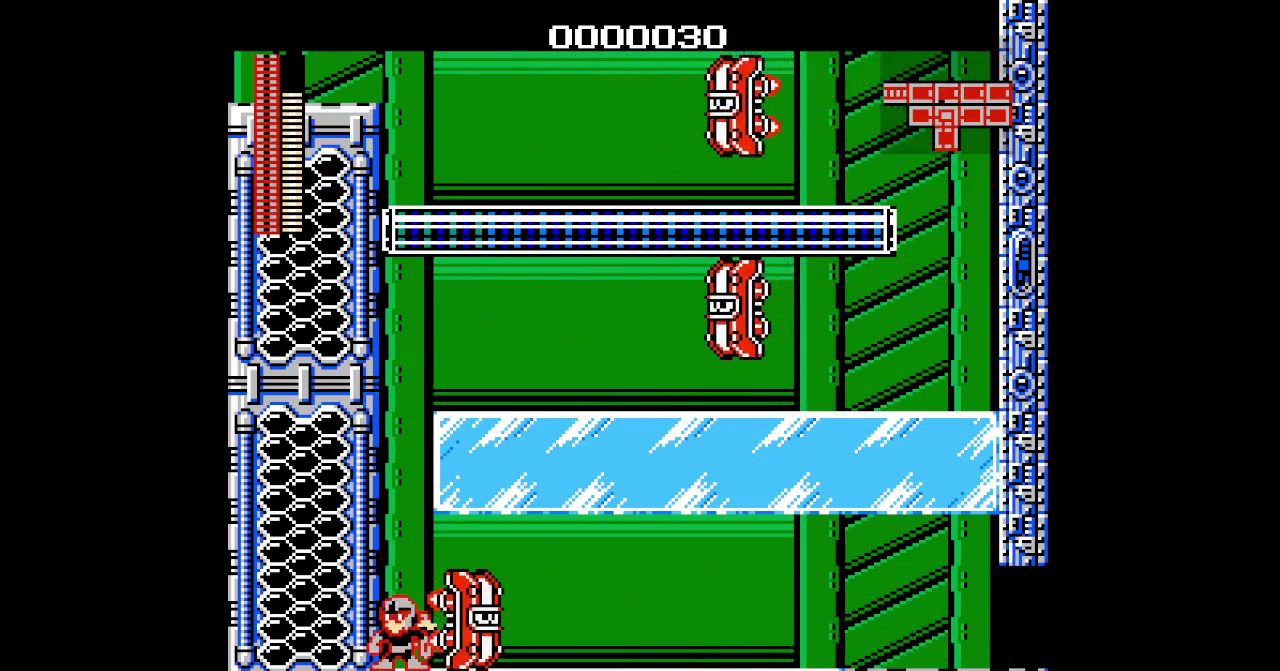
{"buttons": ["DPAD_RIGHT"], "events": [[67, "DPAD_RIGHT", "down"]]}
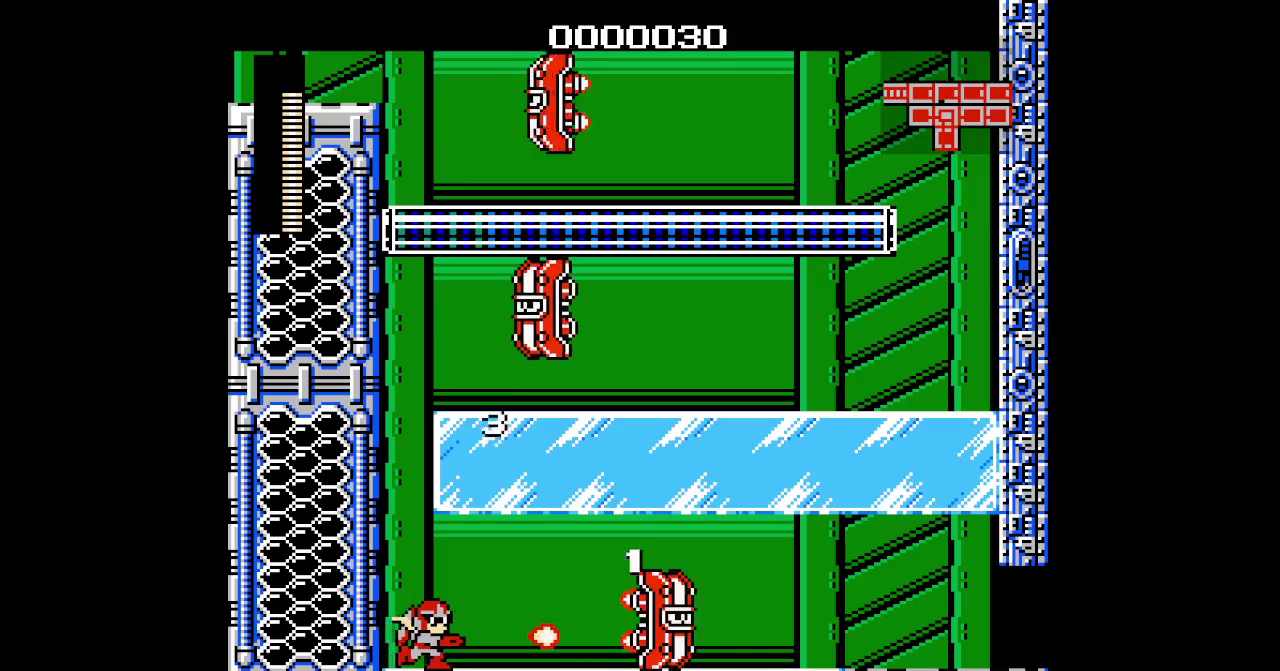
{"buttons": ["DPAD_RIGHT"], "events": []}